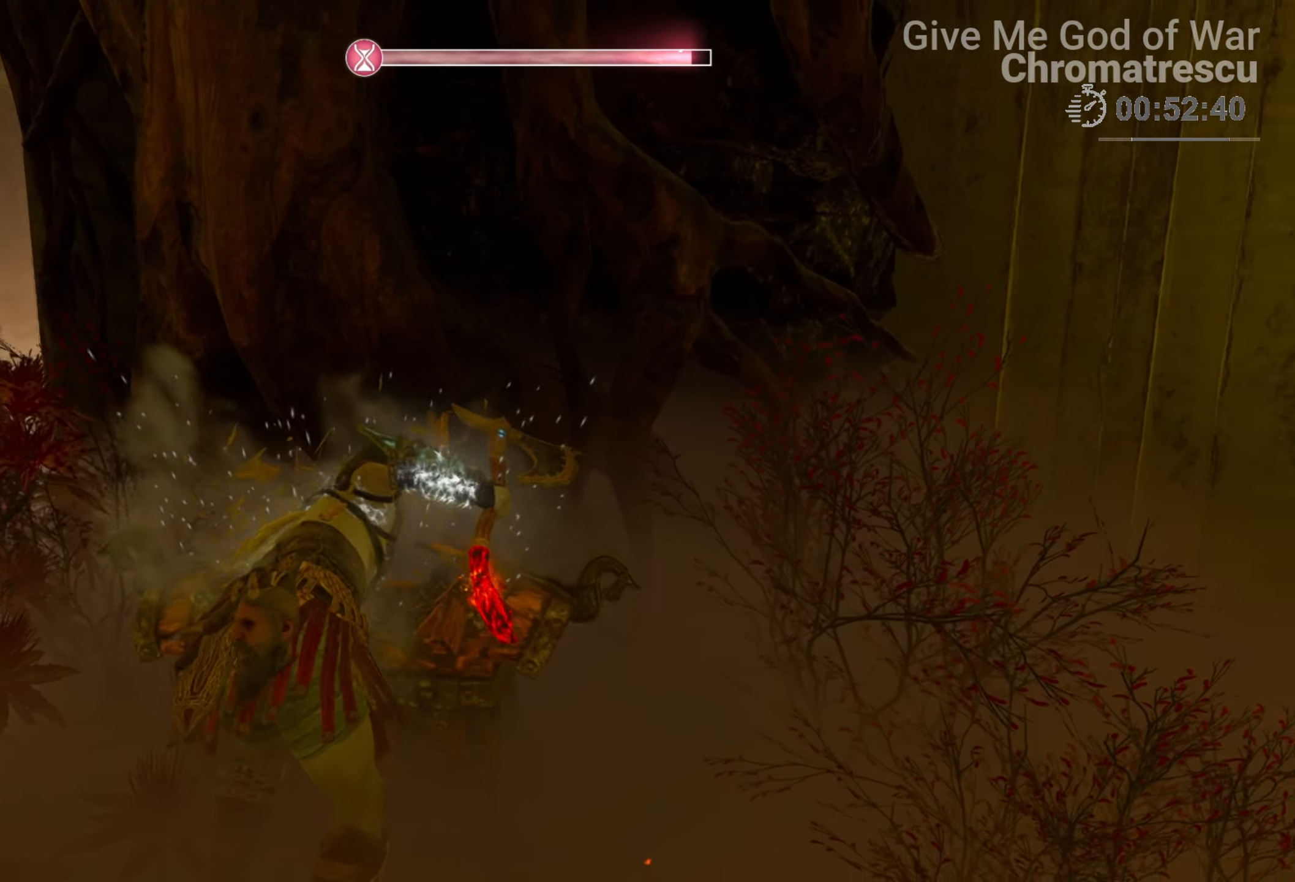
Gameplay with a controller (PlayStation layout); each line is a JSON object with the inputs held at the frame after it. "events" lists button and stick changes between this image and that frame as [ms after this image, input, new state], when the widget could be followed in between.
{"buttons": [], "left_stick": "down-right", "right_stick": "right", "events": [[221, "right_stick", "center"], [289, "left_stick", "down-right"], [289, "right_stick", "right"]]}
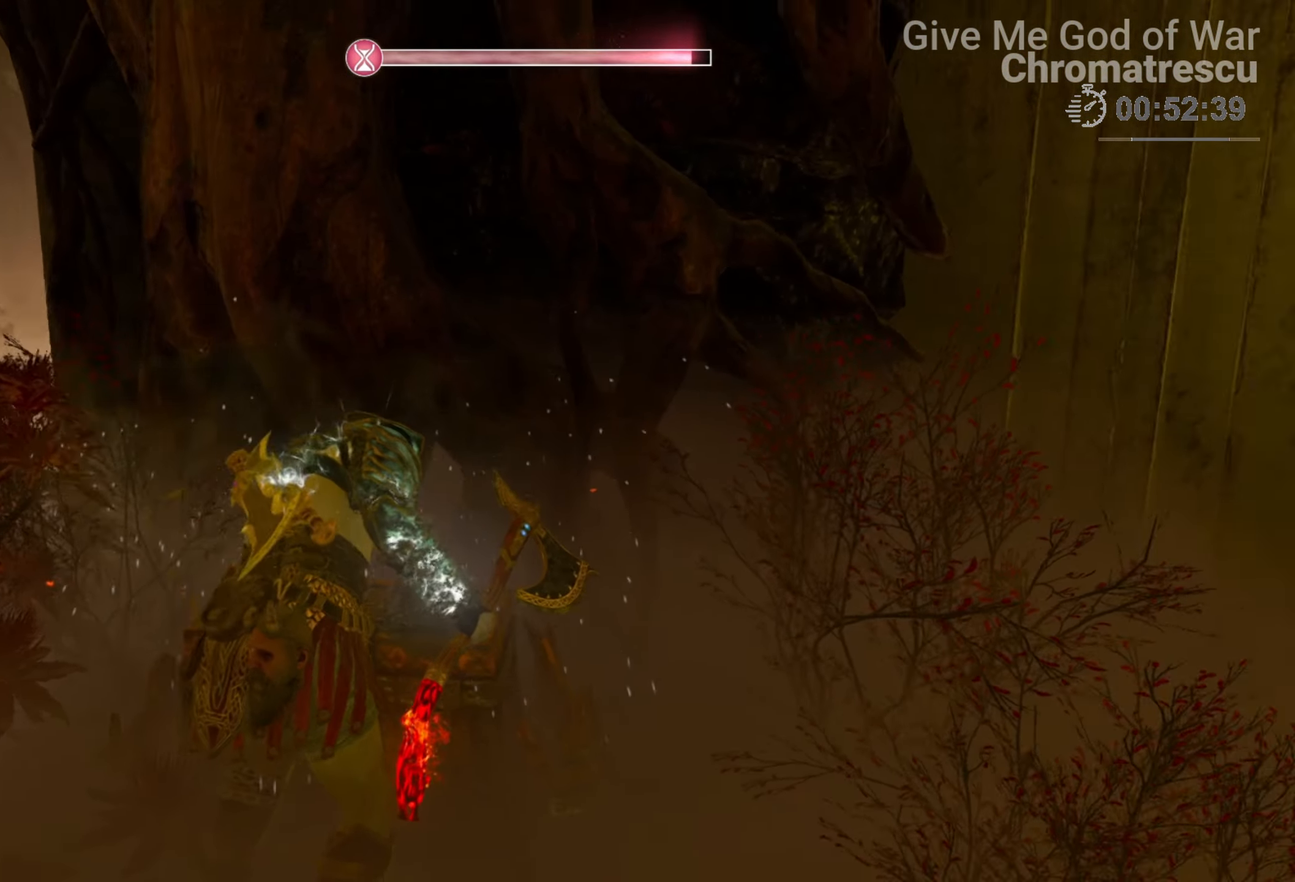
{"buttons": [], "left_stick": "right", "right_stick": "right", "events": [[322, "left_stick", "right"]]}
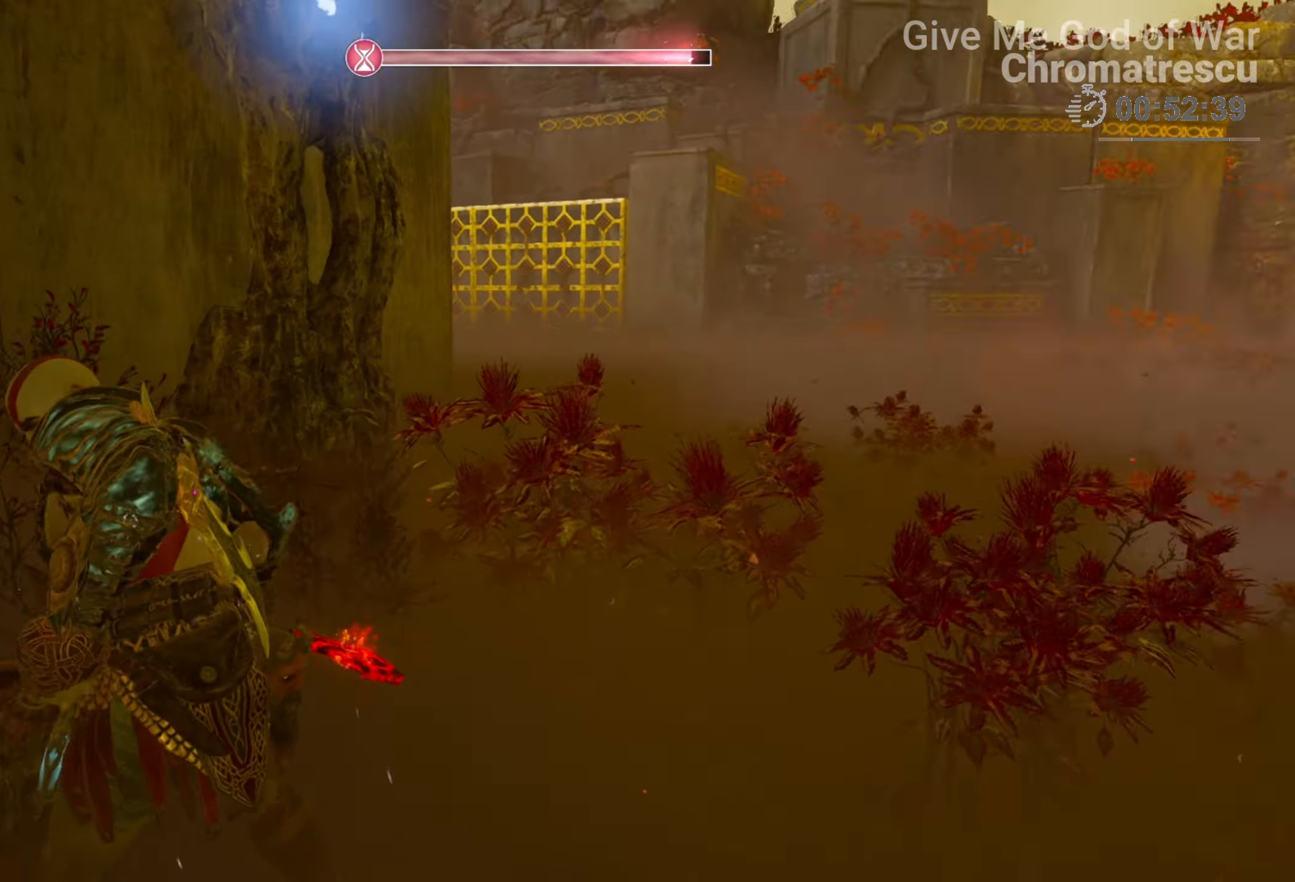
{"buttons": [], "left_stick": "center", "right_stick": "center", "events": [[136, "left_stick", "center"], [255, "DPAD_RIGHT", "down"], [373, "DPAD_RIGHT", "up"], [492, "right_stick", "center"]]}
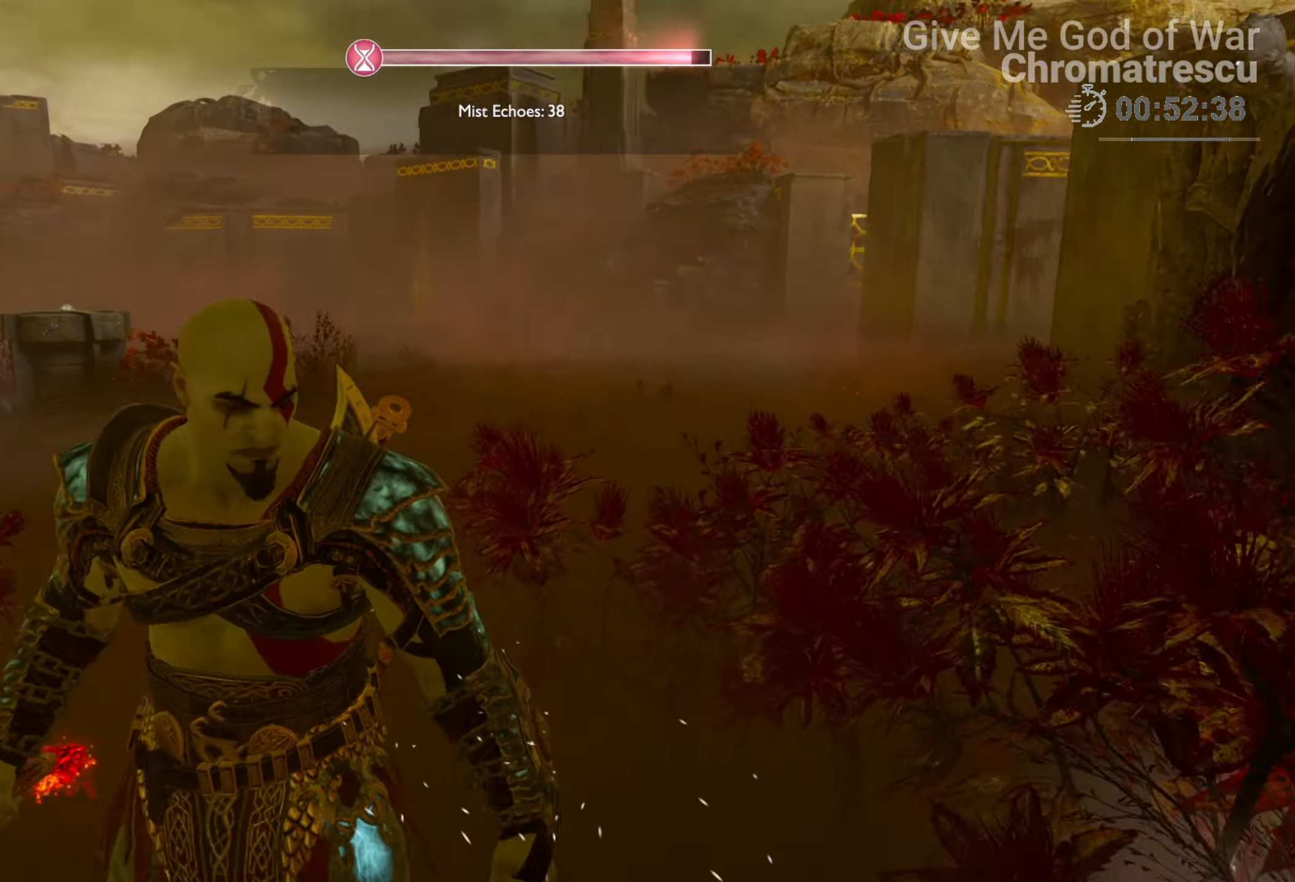
{"buttons": ["L3"], "left_stick": "up-left", "right_stick": "left", "events": [[85, "L3", "down"], [85, "left_stick", "up"], [220, "L3", "up"], [220, "left_stick", "up-left"], [288, "L3", "down"], [424, "L3", "up"], [475, "right_stick", "left"], [508, "L3", "down"]]}
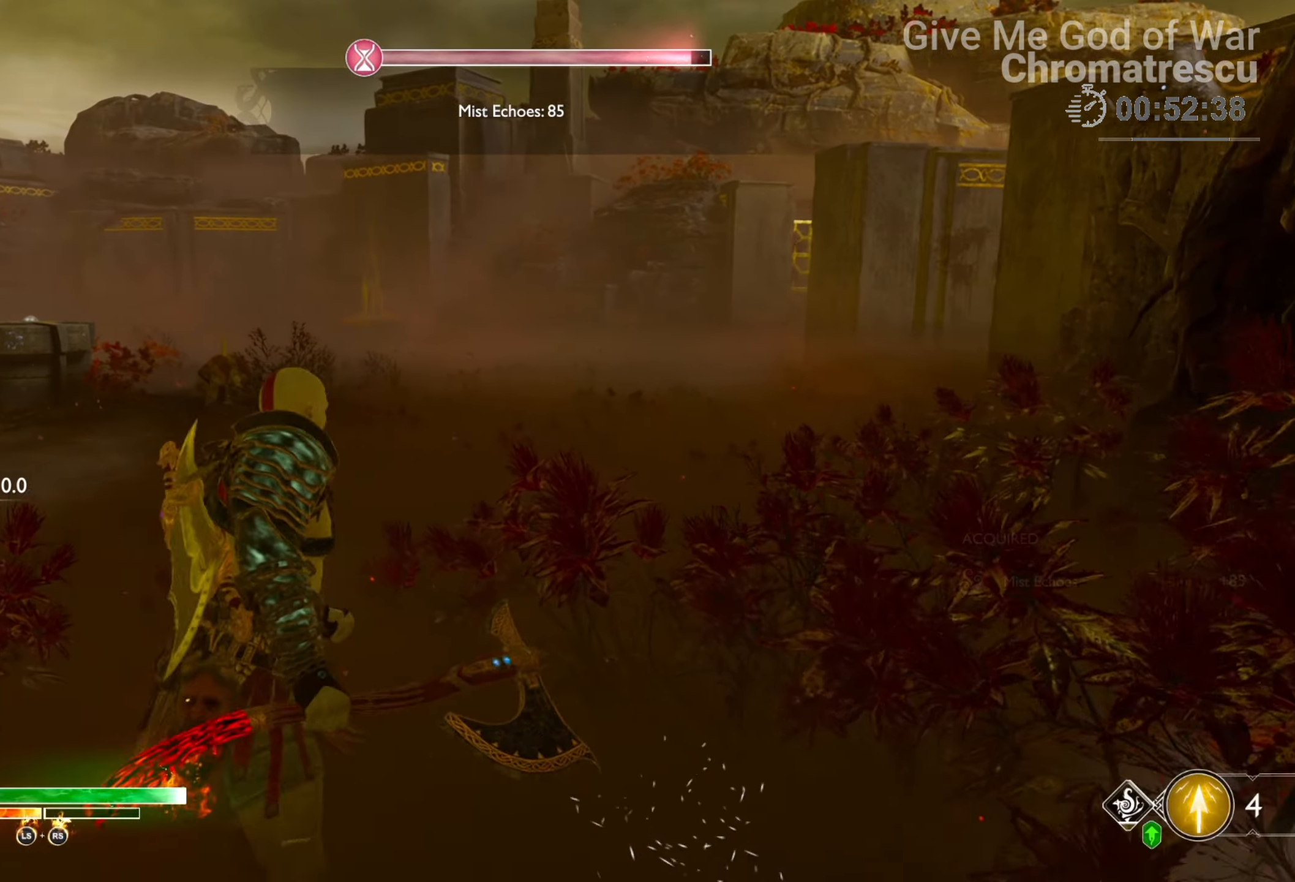
{"buttons": ["DPAD_RIGHT"], "left_stick": "center", "right_stick": "left", "events": [[102, "L3", "up"], [204, "L3", "down"], [323, "L3", "up"], [407, "left_stick", "center"], [492, "DPAD_RIGHT", "down"]]}
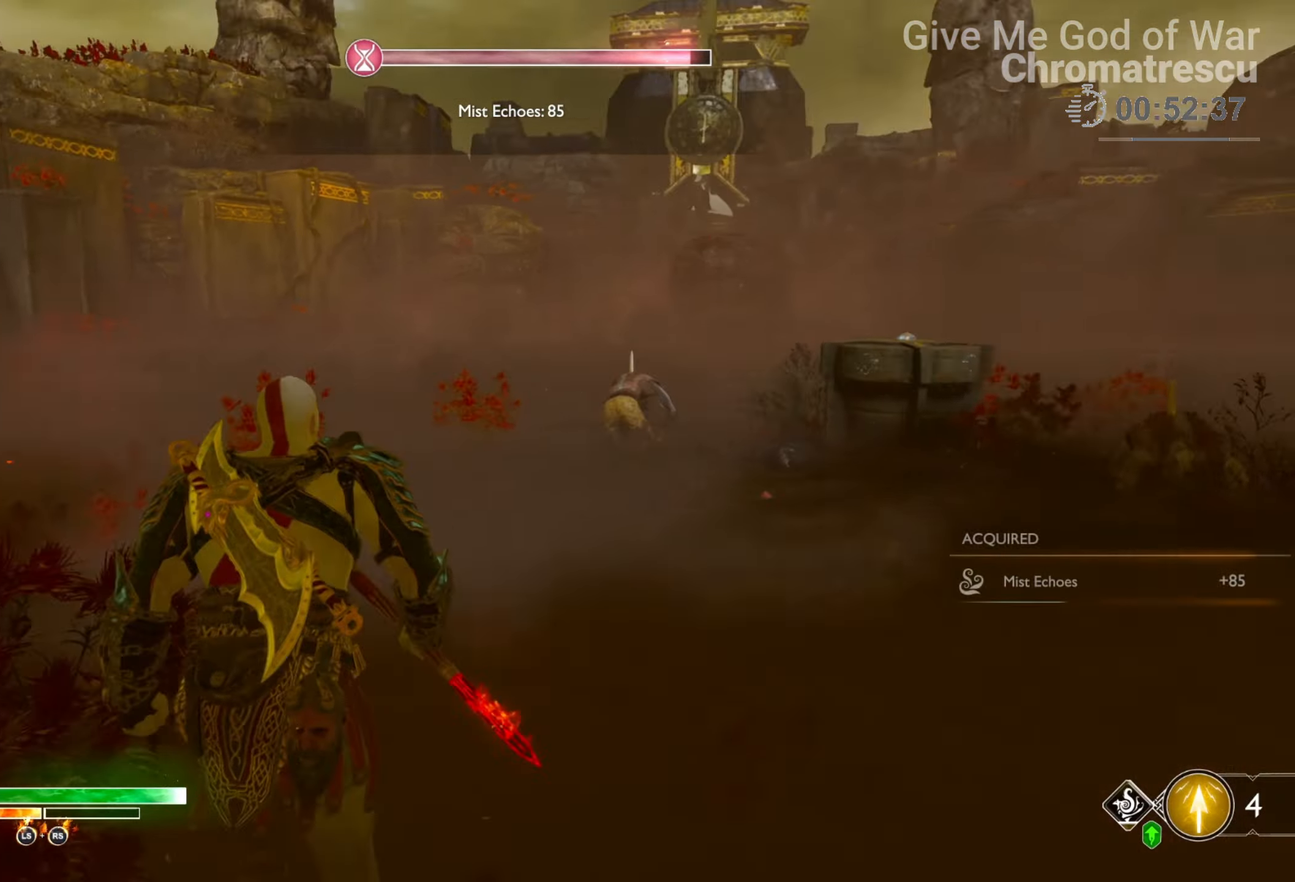
{"buttons": ["L3"], "left_stick": "up-right", "right_stick": "center", "events": [[119, "DPAD_RIGHT", "up"], [254, "left_stick", "up"], [288, "L3", "down"], [373, "right_stick", "center"], [407, "L3", "up"], [407, "left_stick", "up-right"], [509, "L3", "down"]]}
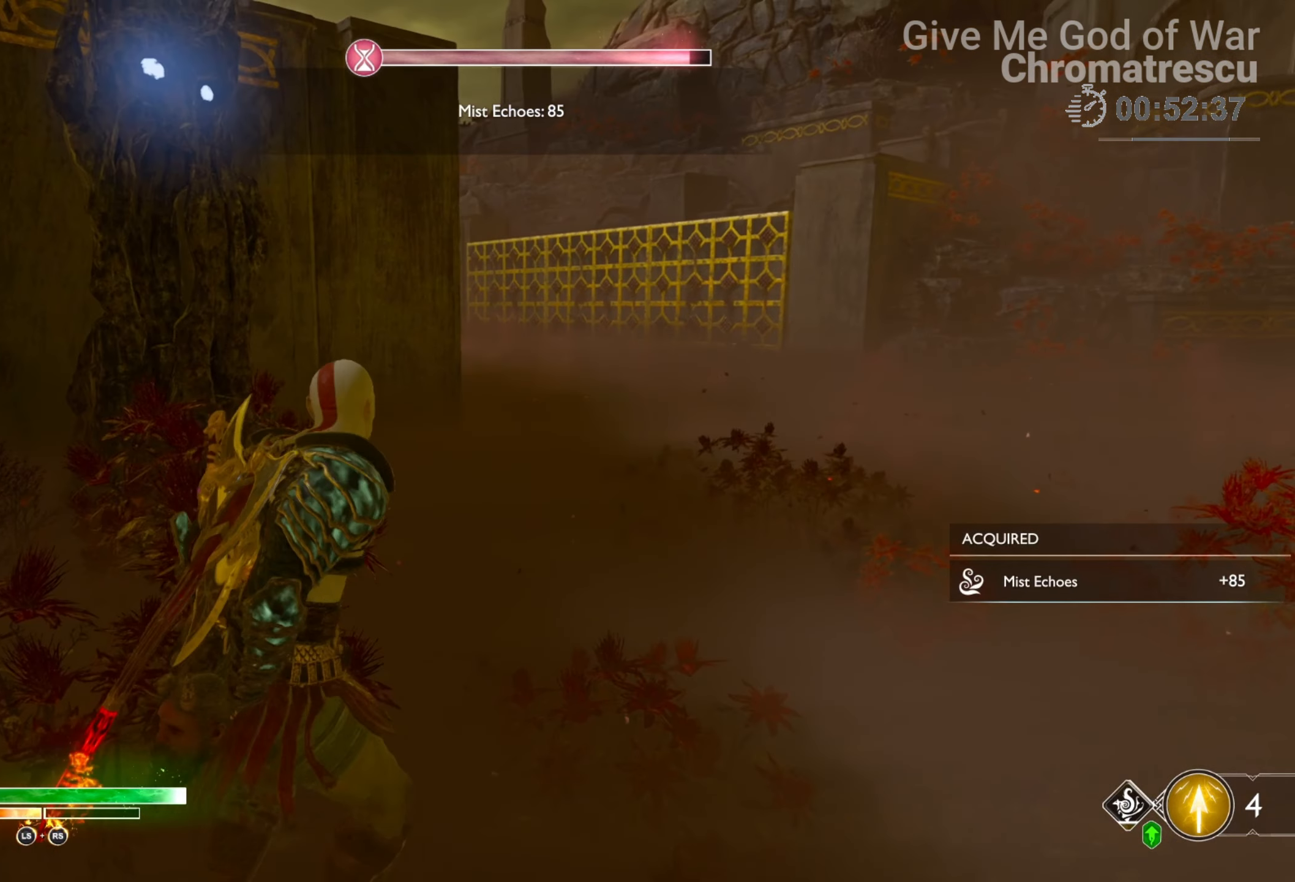
{"buttons": [], "left_stick": "up-right", "right_stick": "center", "events": [[101, "L3", "up"], [186, "L3", "down"], [339, "L3", "up"], [339, "right_stick", "right"], [440, "right_stick", "center"]]}
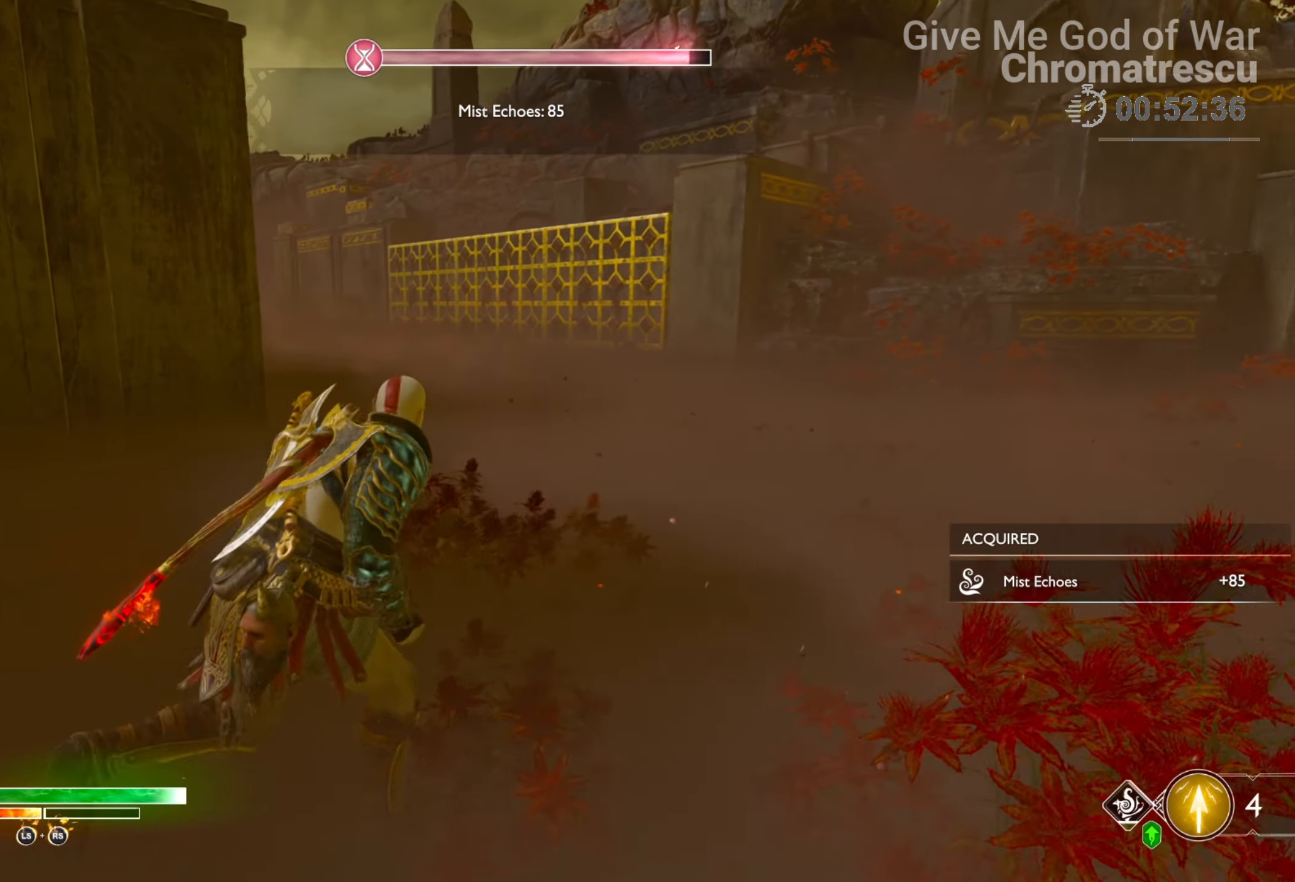
{"buttons": [], "left_stick": "right", "right_stick": "center", "events": [[17, "right_stick", "left"], [68, "left_stick", "right"], [203, "right_stick", "center"]]}
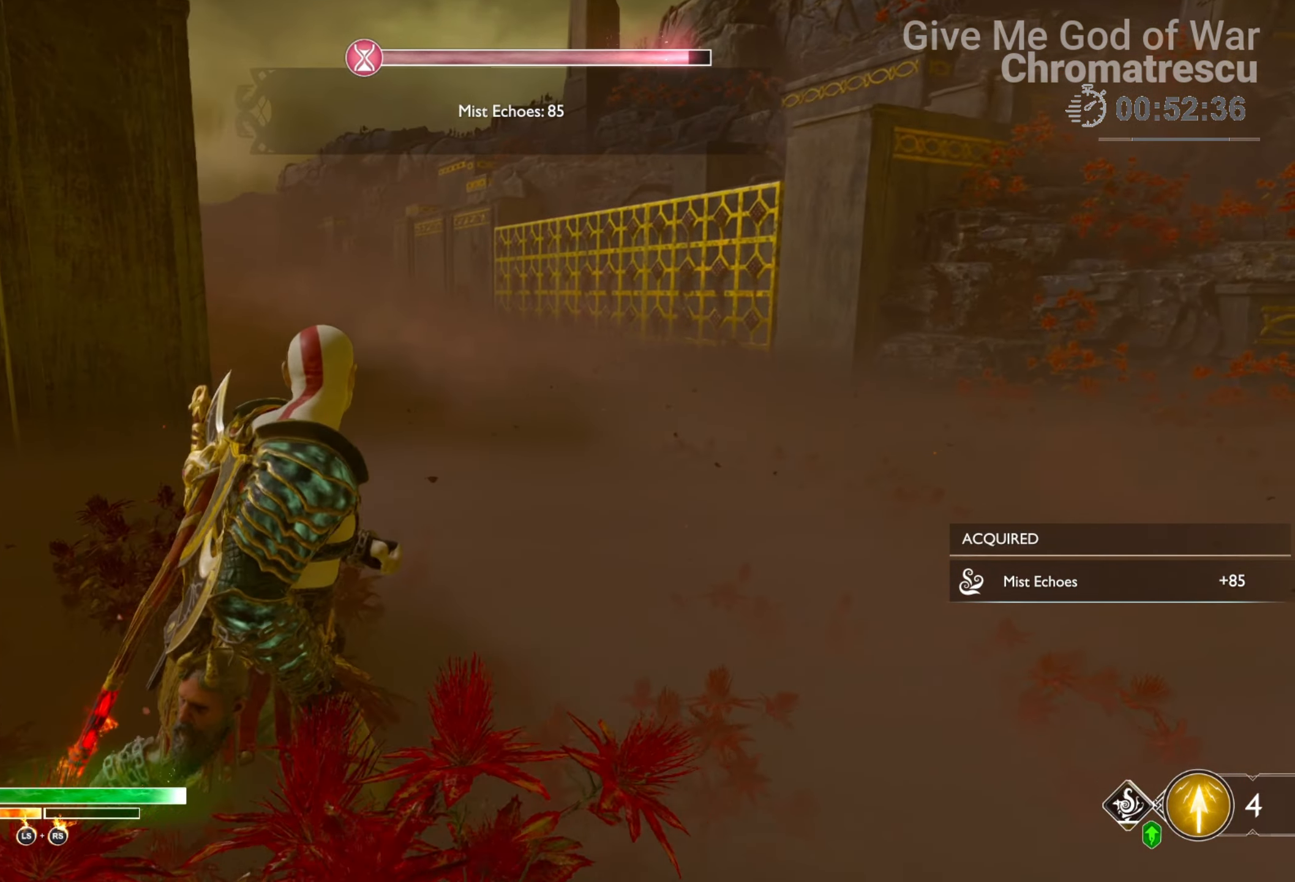
{"buttons": [], "left_stick": "right", "right_stick": "center", "events": [[118, "right_stick", "left"], [254, "right_stick", "center"]]}
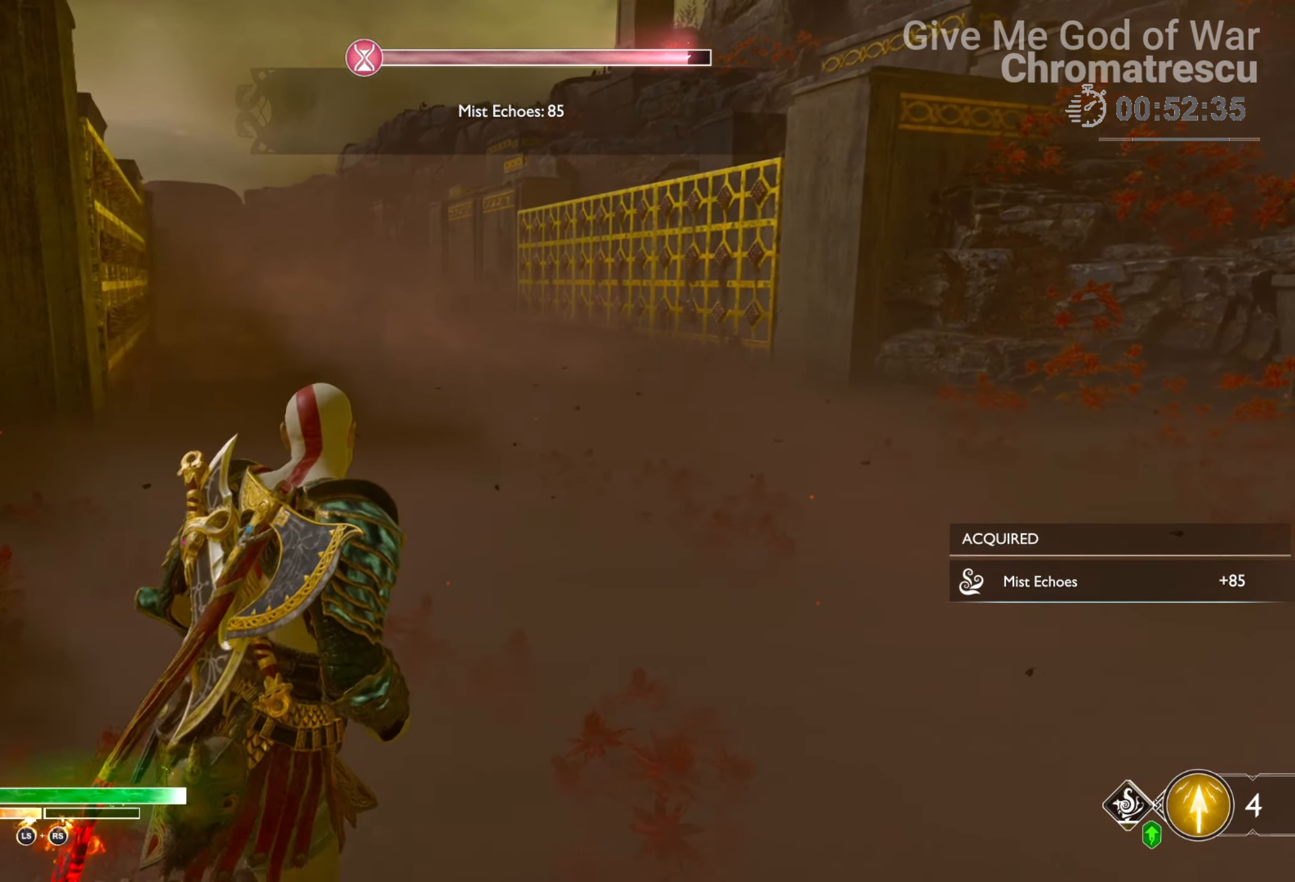
{"buttons": [], "left_stick": "right", "right_stick": "center", "events": []}
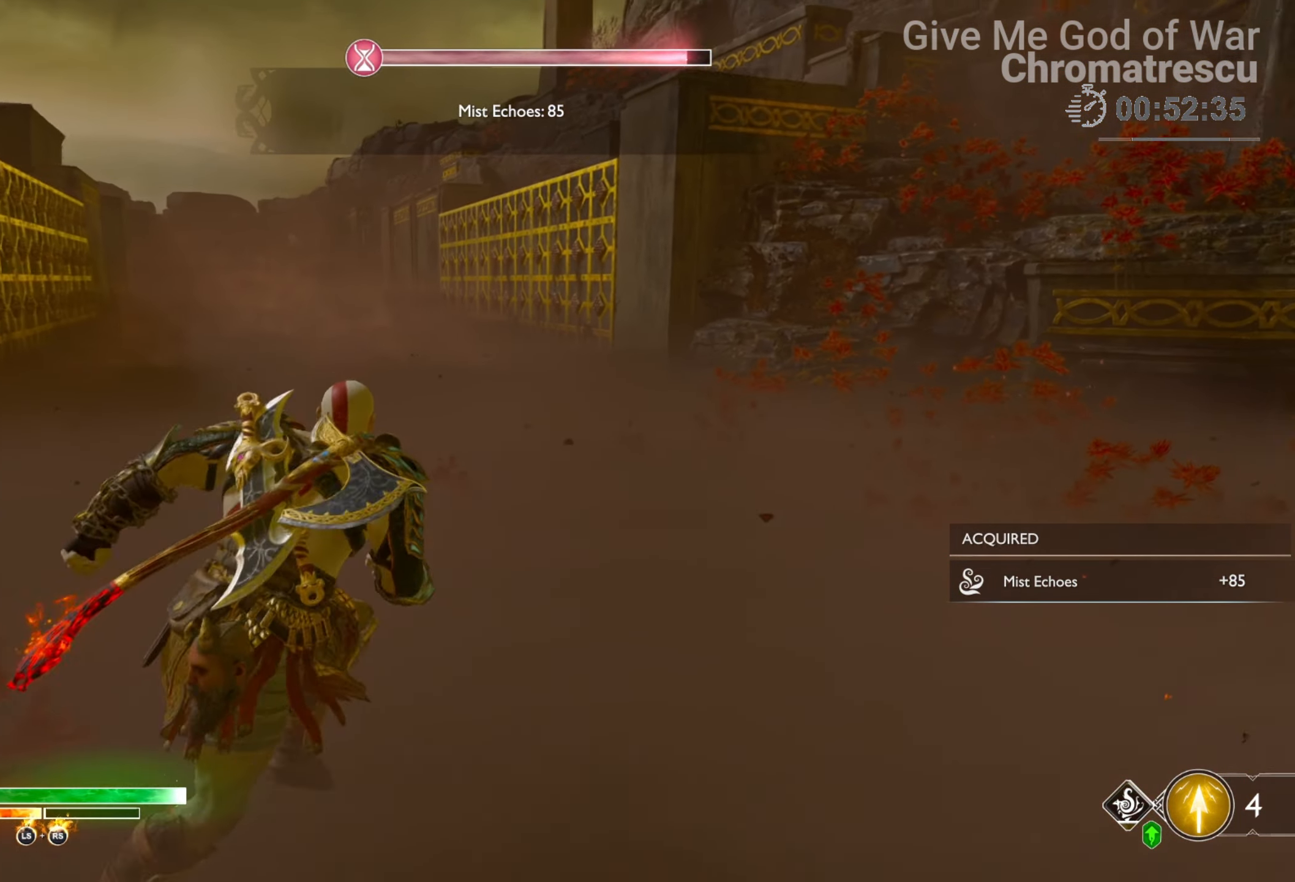
{"buttons": [], "left_stick": "left", "right_stick": "up", "events": [[67, "right_stick", "up"], [372, "left_stick", "left"]]}
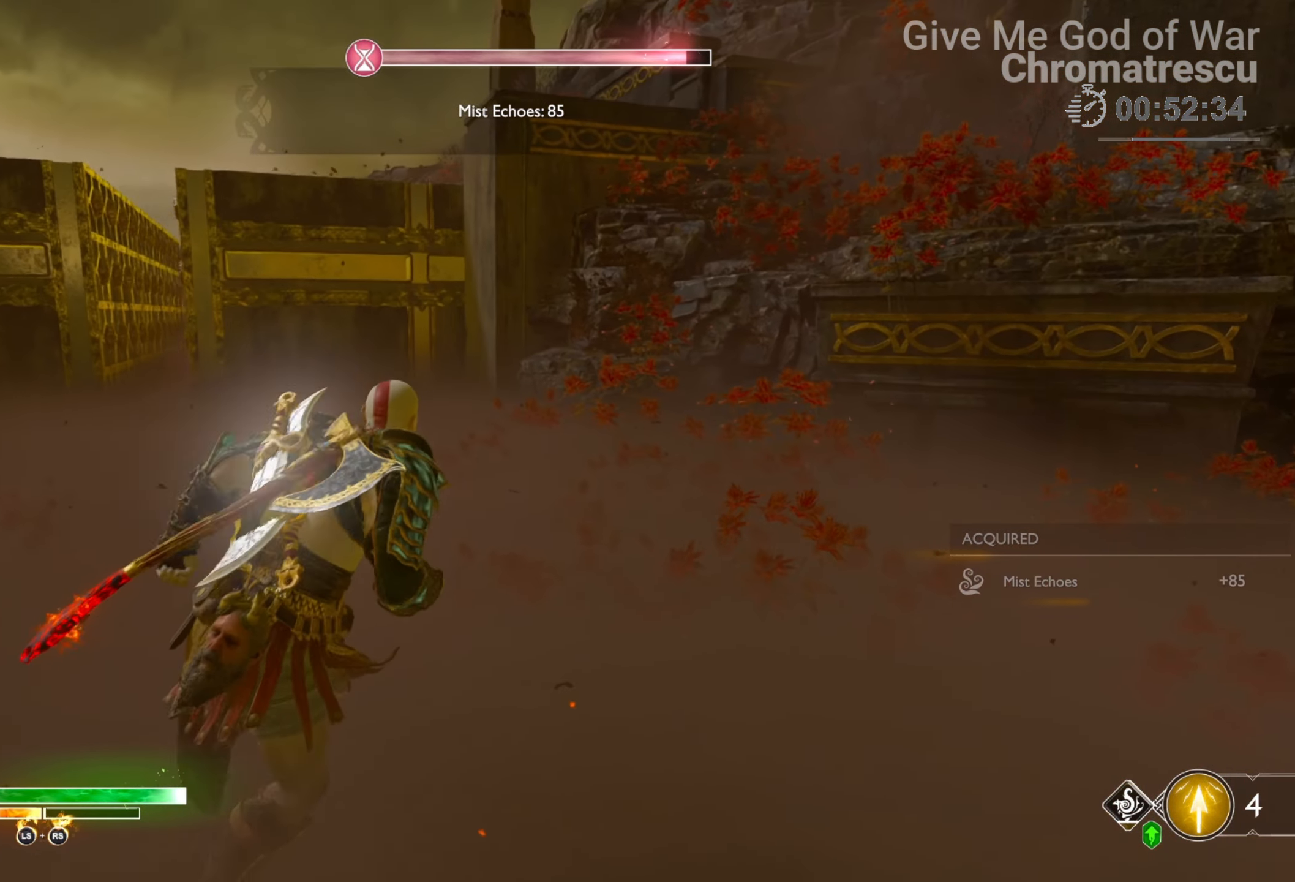
{"buttons": [], "left_stick": "up", "right_stick": "center", "events": [[220, "left_stick", "up-left"], [322, "L3", "down"], [322, "left_stick", "up"], [441, "L3", "up"], [458, "right_stick", "center"]]}
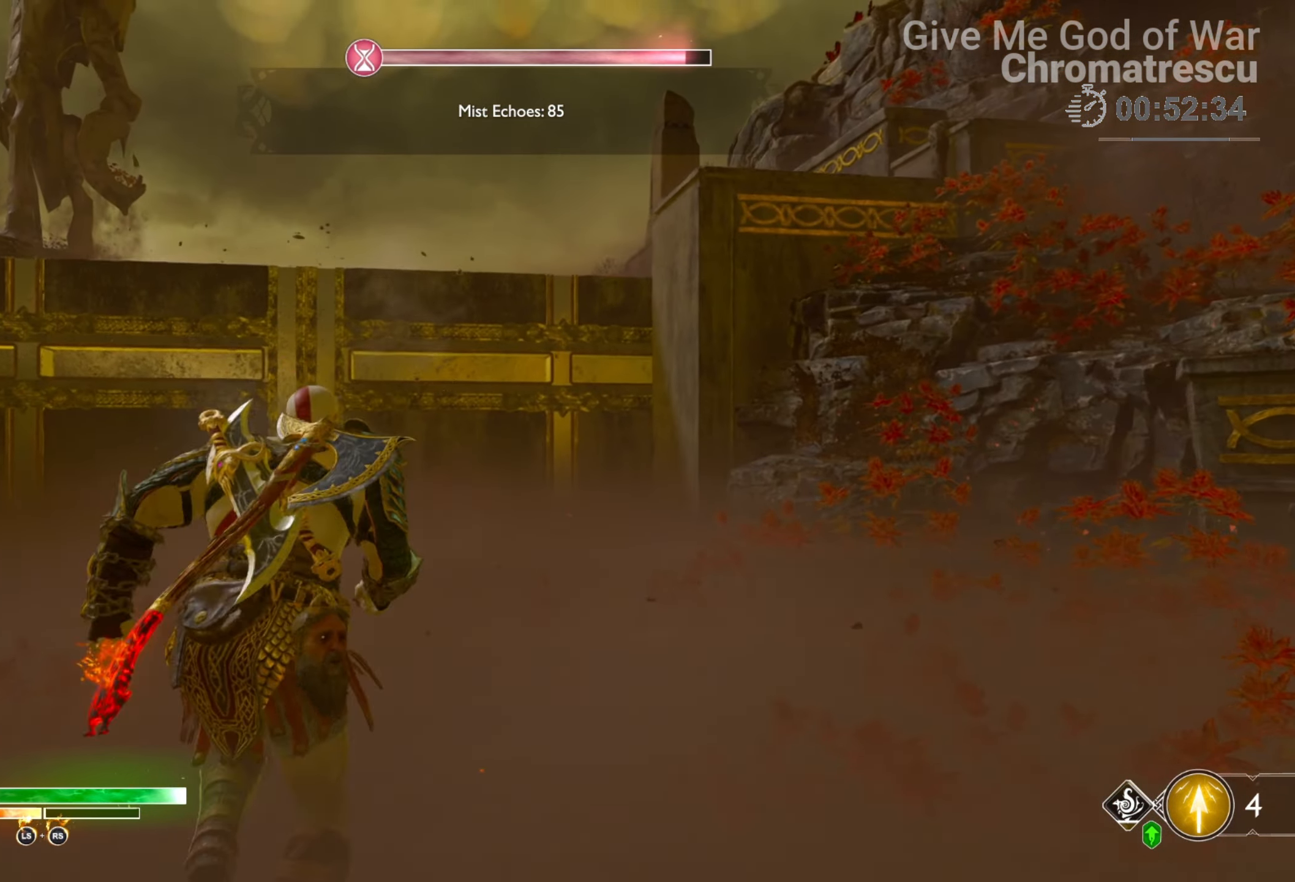
{"buttons": [], "left_stick": "up", "right_stick": "up-left", "events": [[67, "L3", "down"], [203, "L3", "up"], [372, "L3", "down"], [372, "right_stick", "up-left"], [457, "L3", "up"]]}
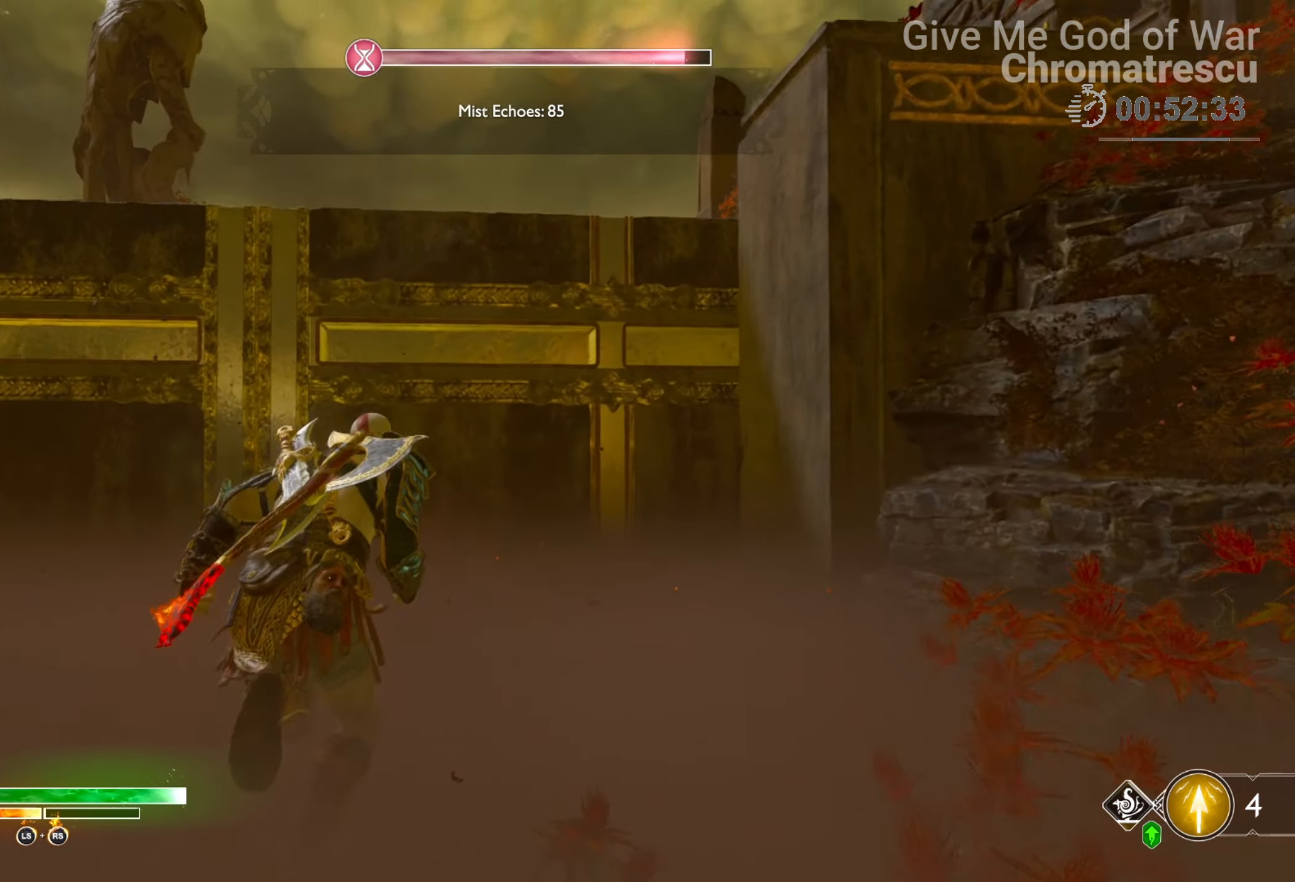
{"buttons": [], "left_stick": "up", "right_stick": "up", "events": [[119, "right_stick", "up"], [220, "L3", "down"], [407, "L3", "up"]]}
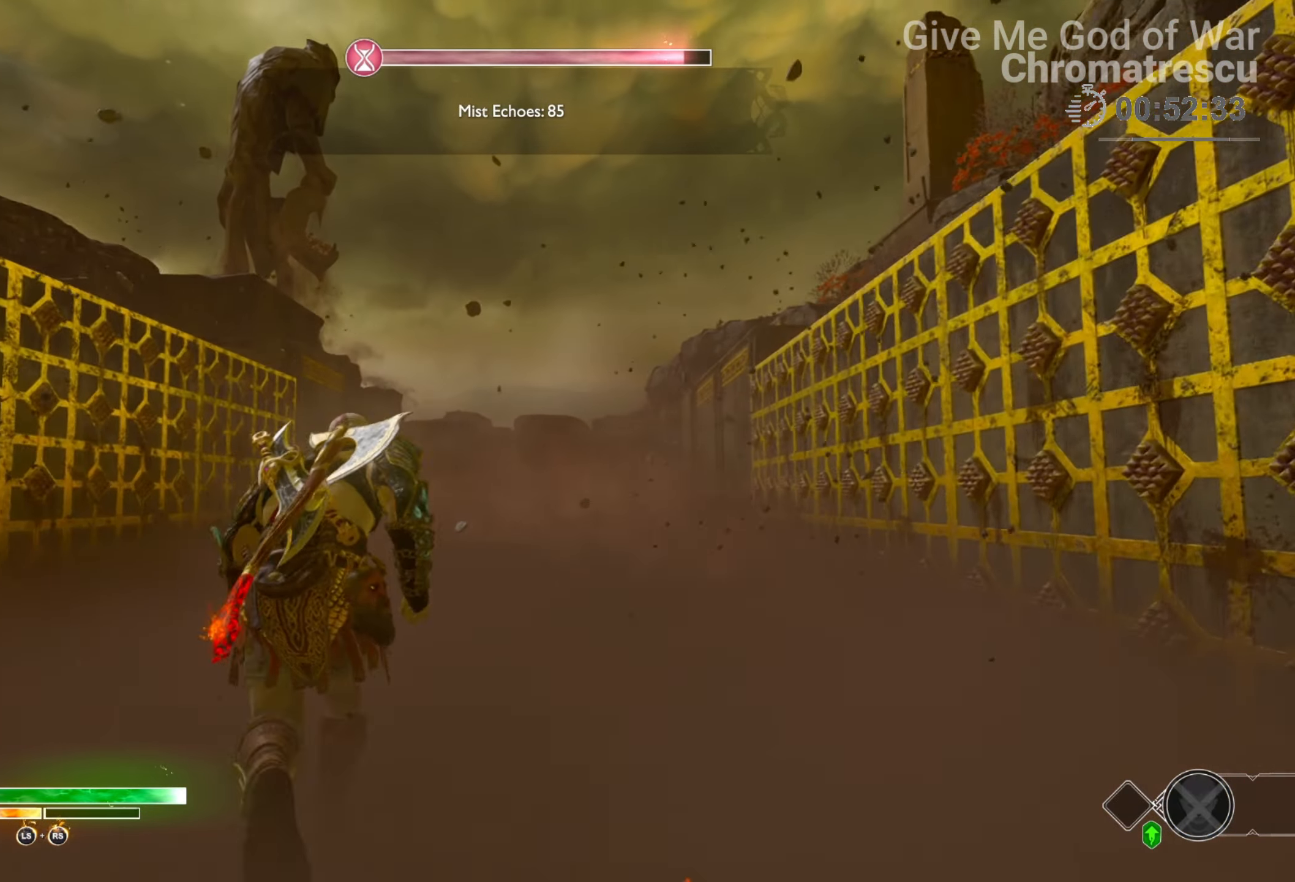
{"buttons": ["L2"], "left_stick": "up", "right_stick": "center", "events": [[16, "R1", "down"], [169, "R1", "up"], [220, "right_stick", "center"], [440, "L2", "down"]]}
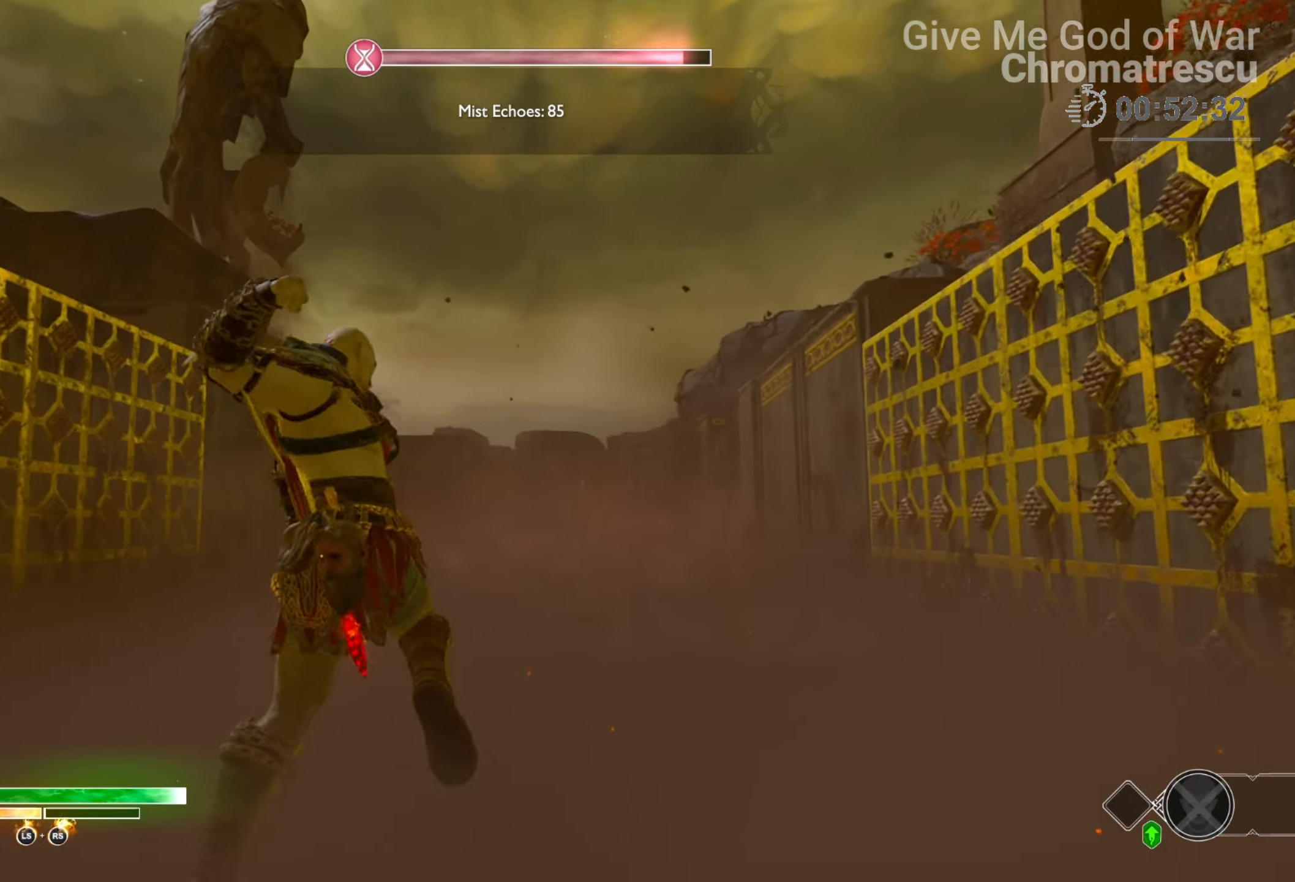
{"buttons": ["L2"], "left_stick": "up", "right_stick": "center", "events": [[288, "CROSS", "down"], [356, "R1", "down"], [441, "CROSS", "up"], [492, "R1", "up"]]}
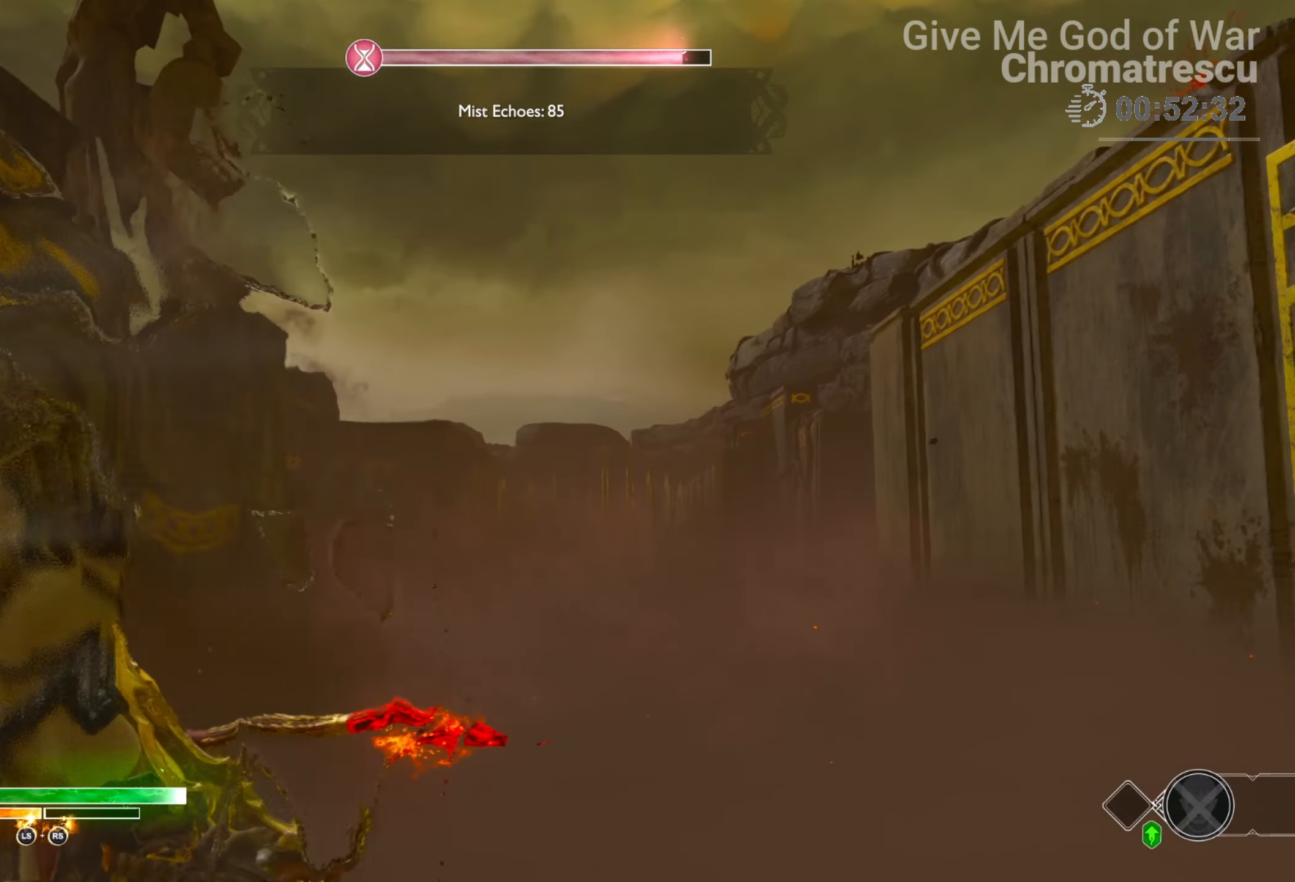
{"buttons": ["L2"], "left_stick": "up", "right_stick": "center", "events": [[339, "CROSS", "down"], [424, "R1", "down"], [491, "CROSS", "up"], [491, "R1", "up"]]}
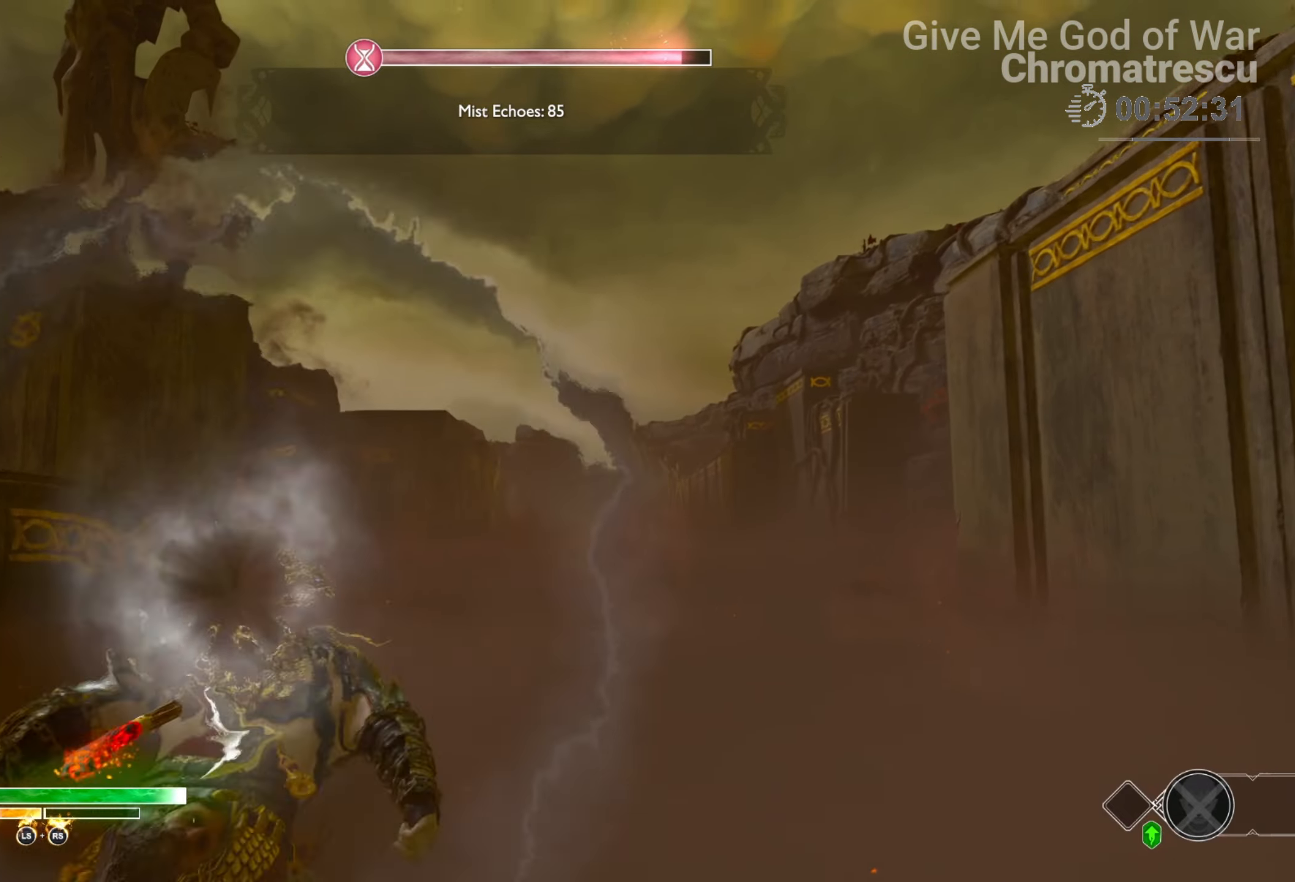
{"buttons": ["CROSS", "L2", "R1"], "left_stick": "up", "right_stick": "center", "events": [[424, "CROSS", "down"], [509, "R1", "down"]]}
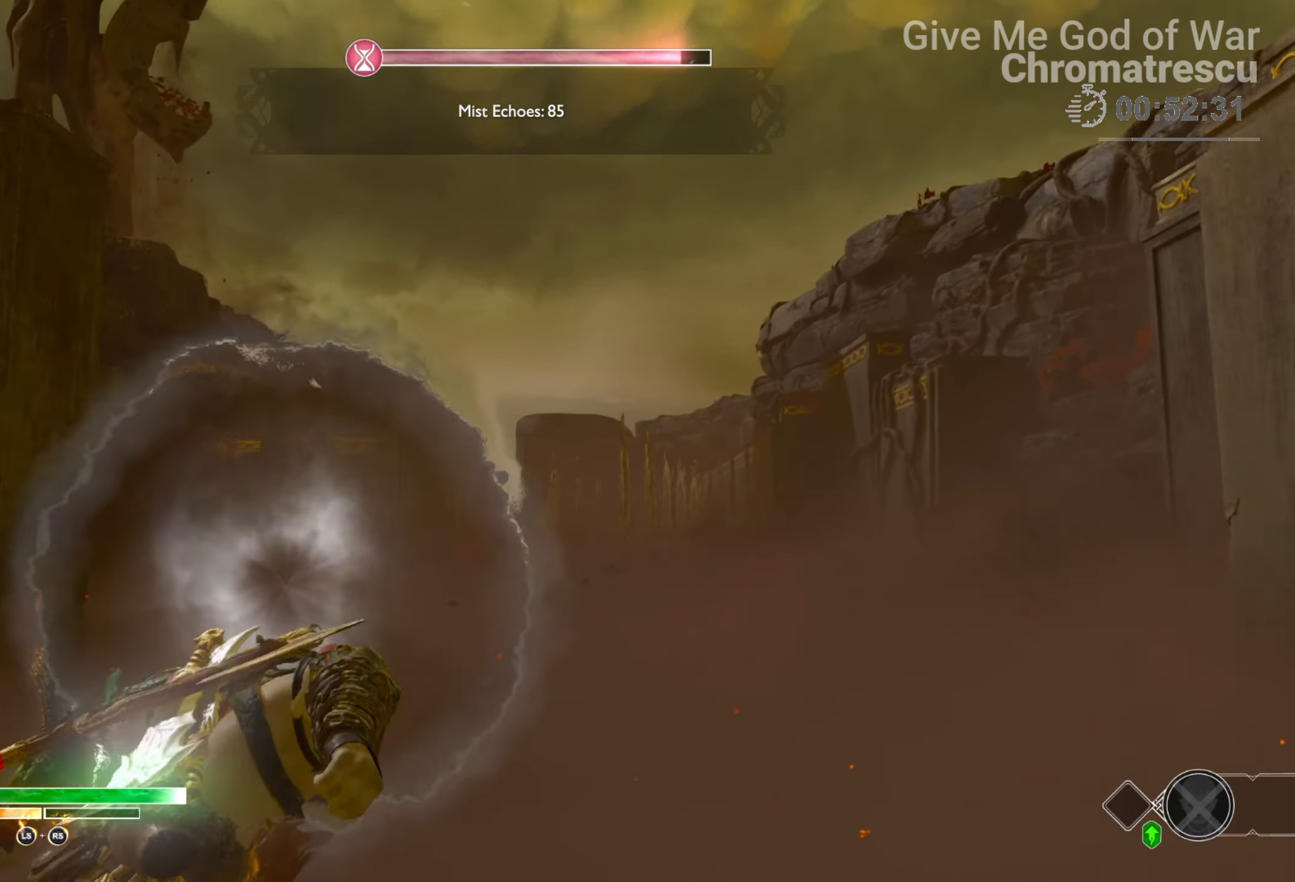
{"buttons": ["L1", "L3"], "left_stick": "left", "right_stick": "left", "events": [[34, "CROSS", "up"], [85, "R1", "up"], [118, "L2", "up"], [186, "right_stick", "left"], [220, "left_stick", "down-left"], [424, "L1", "down"], [440, "L3", "down"], [440, "left_stick", "left"]]}
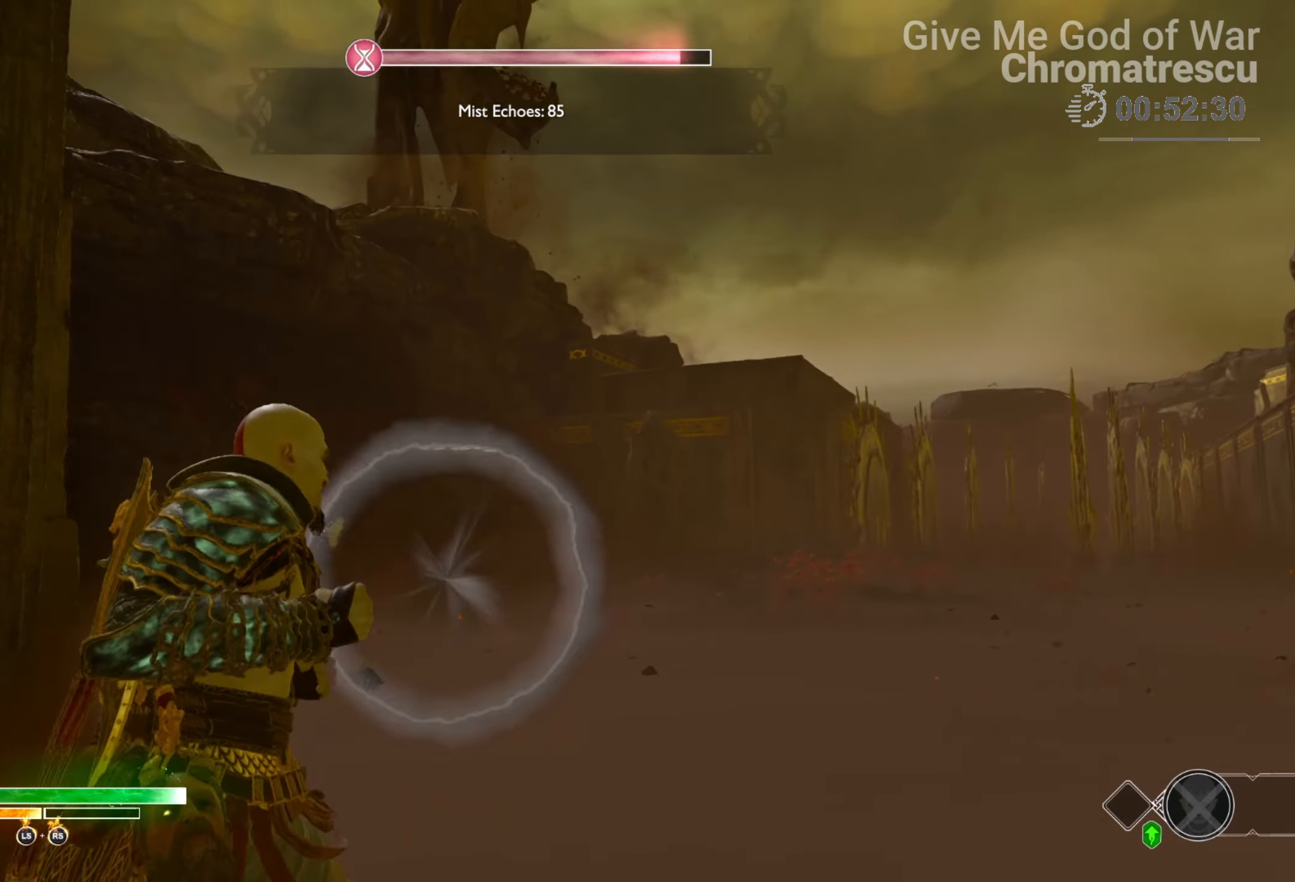
{"buttons": ["L3"], "left_stick": "up-left", "right_stick": "center", "events": [[187, "L1", "up"], [373, "L3", "up"], [373, "left_stick", "up-left"], [390, "right_stick", "down-left"], [475, "L3", "down"], [509, "right_stick", "center"]]}
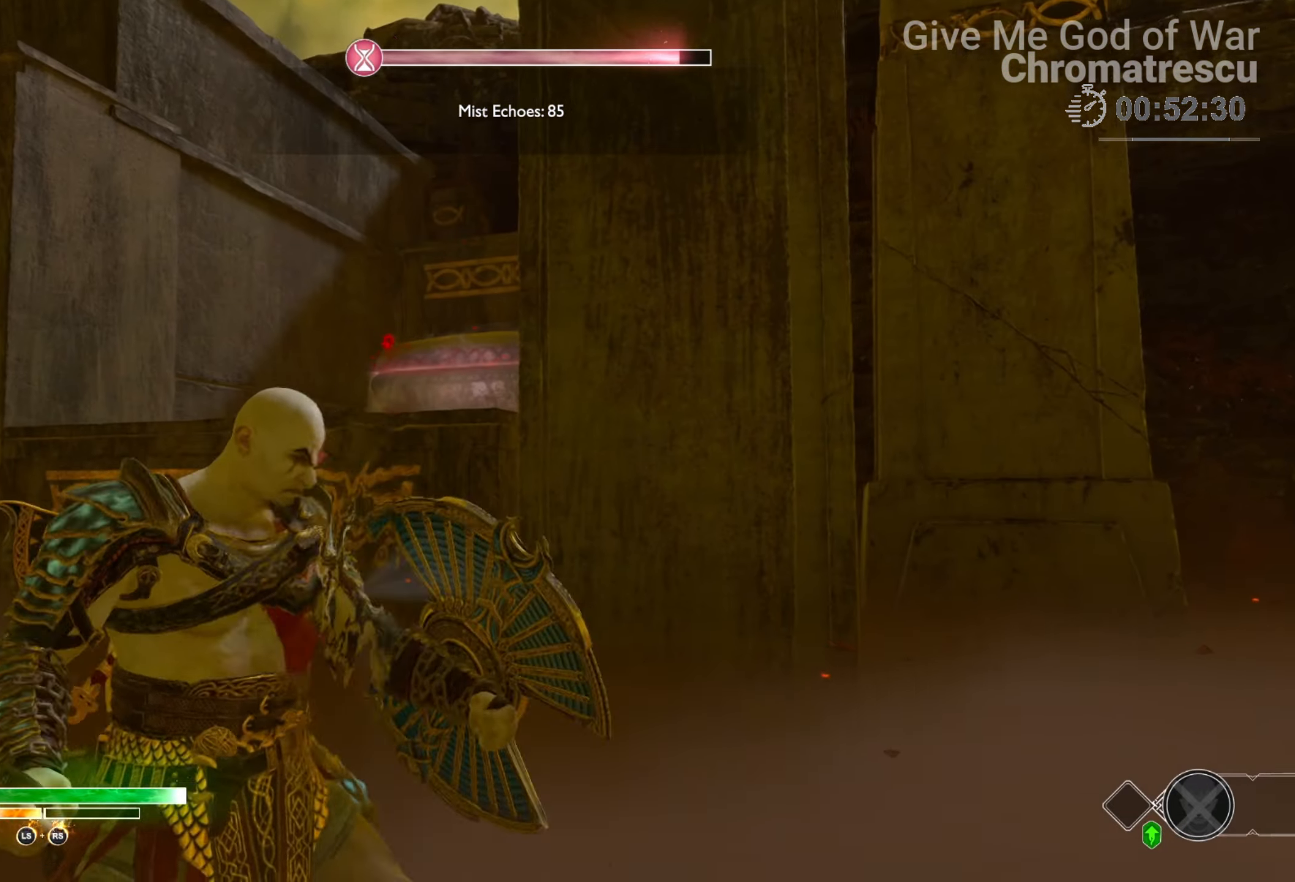
{"buttons": ["CIRCLE"], "left_stick": "up", "right_stick": "center", "events": [[85, "L3", "up"], [186, "L3", "down"], [356, "left_stick", "up"], [373, "L3", "up"], [474, "CIRCLE", "down"]]}
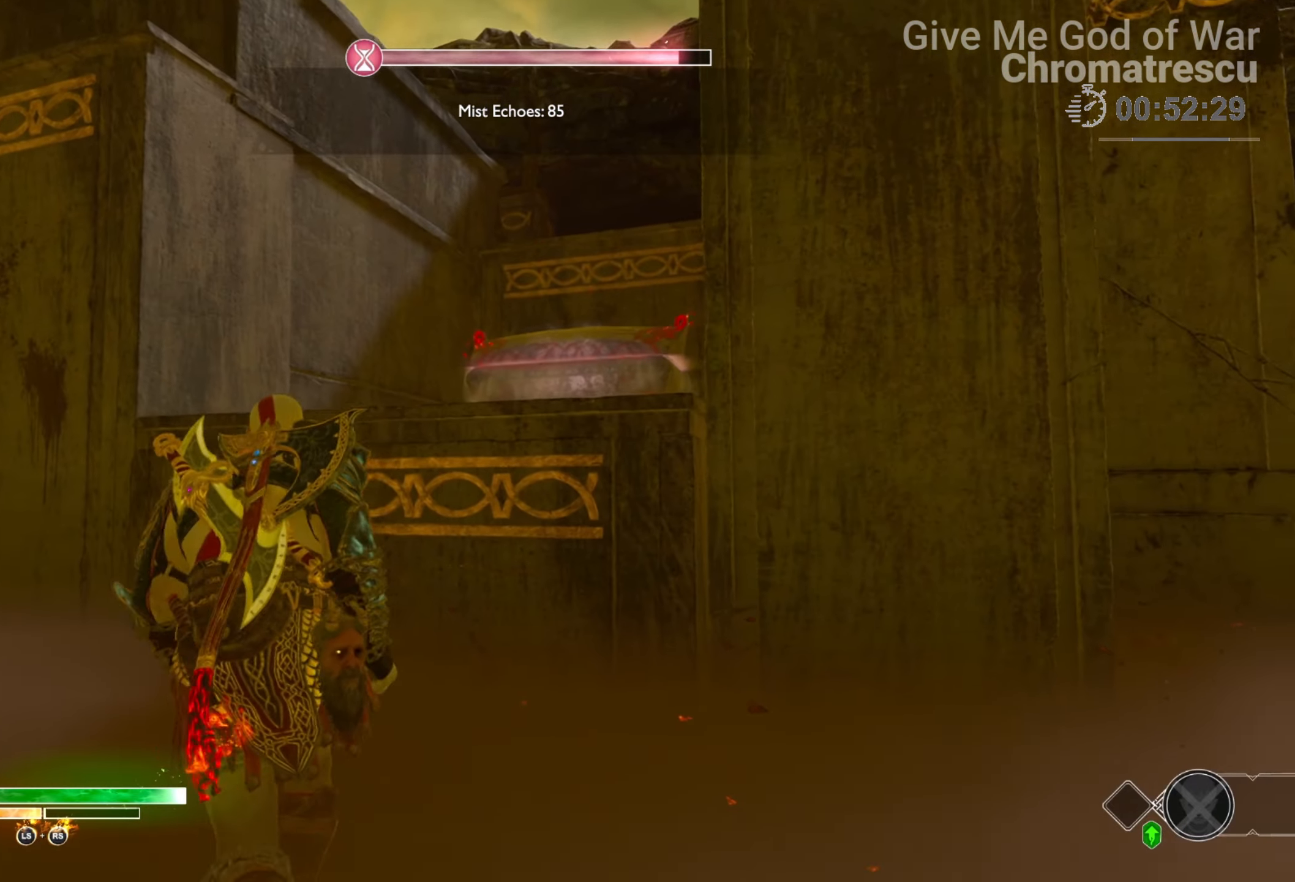
{"buttons": [], "left_stick": "up", "right_stick": "center", "events": [[85, "CIRCLE", "up"], [119, "CIRCLE", "down"], [238, "CIRCLE", "up"], [322, "CIRCLE", "down"], [390, "CIRCLE", "up"]]}
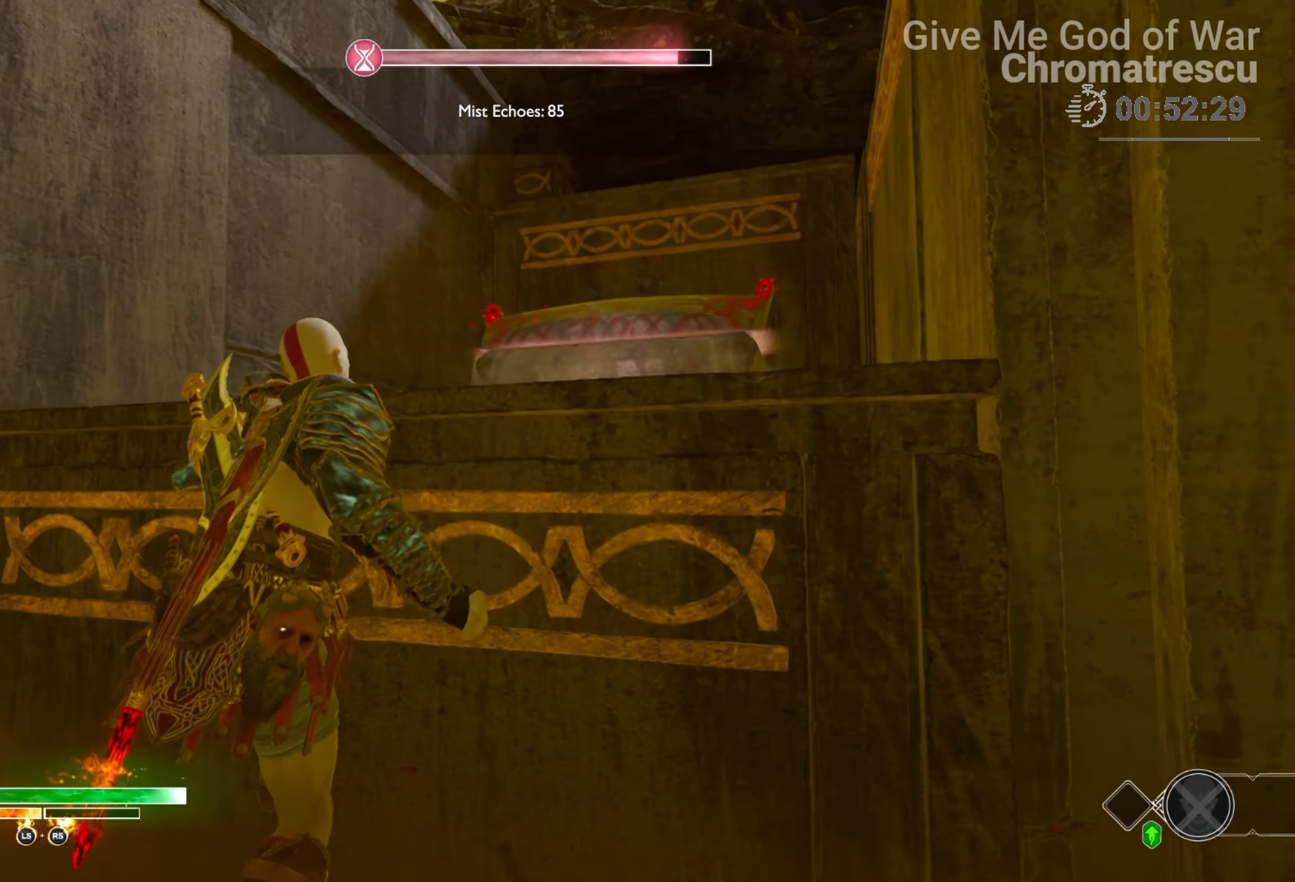
{"buttons": ["L3"], "left_stick": "up", "right_stick": "center", "events": [[85, "right_stick", "down-right"], [186, "L3", "down"], [339, "L3", "up"], [440, "L3", "down"], [474, "right_stick", "center"]]}
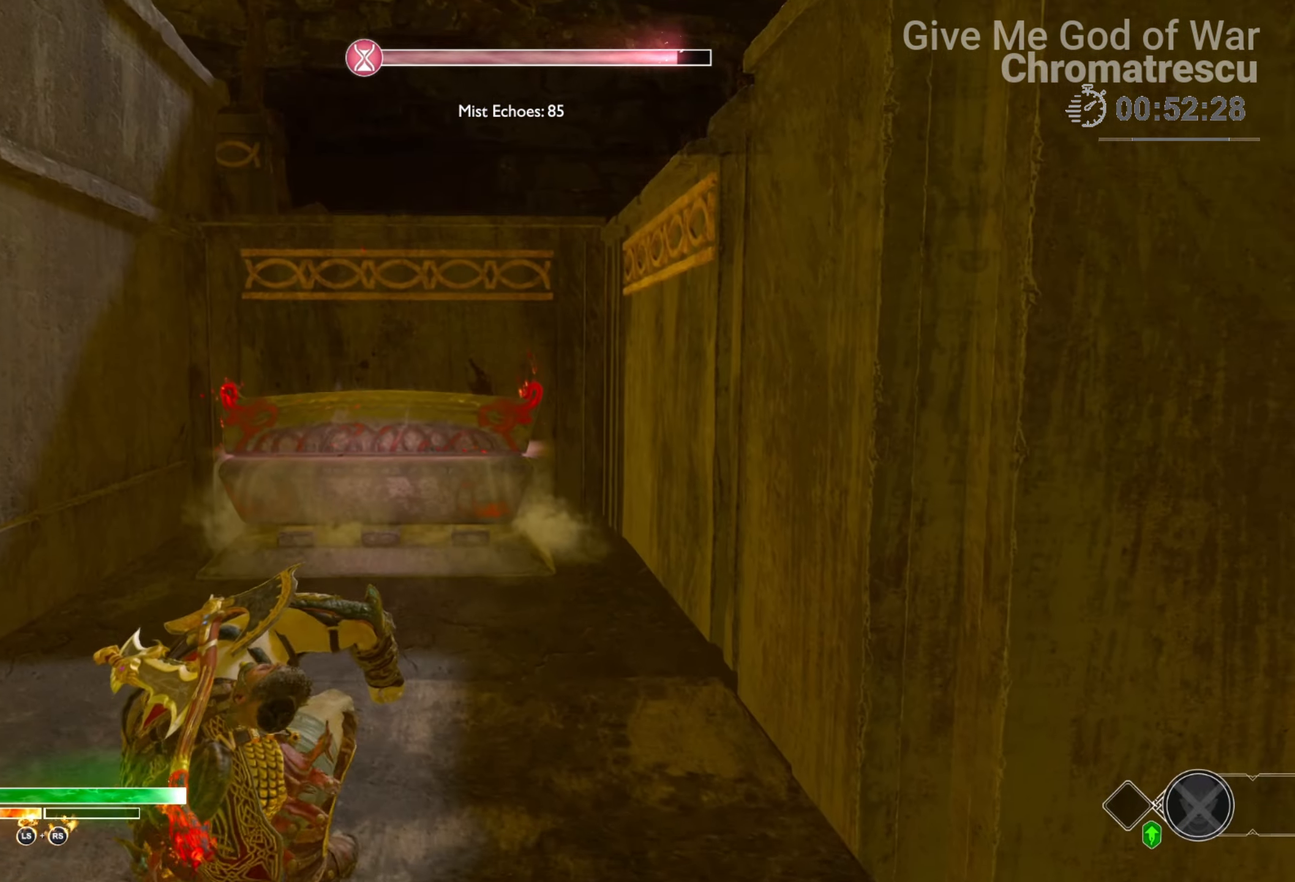
{"buttons": [], "left_stick": "up", "right_stick": "center", "events": [[85, "L3", "up"], [153, "L3", "down"], [305, "L3", "up"], [322, "right_stick", "right"], [356, "L3", "down"], [424, "right_stick", "center"], [492, "L3", "up"]]}
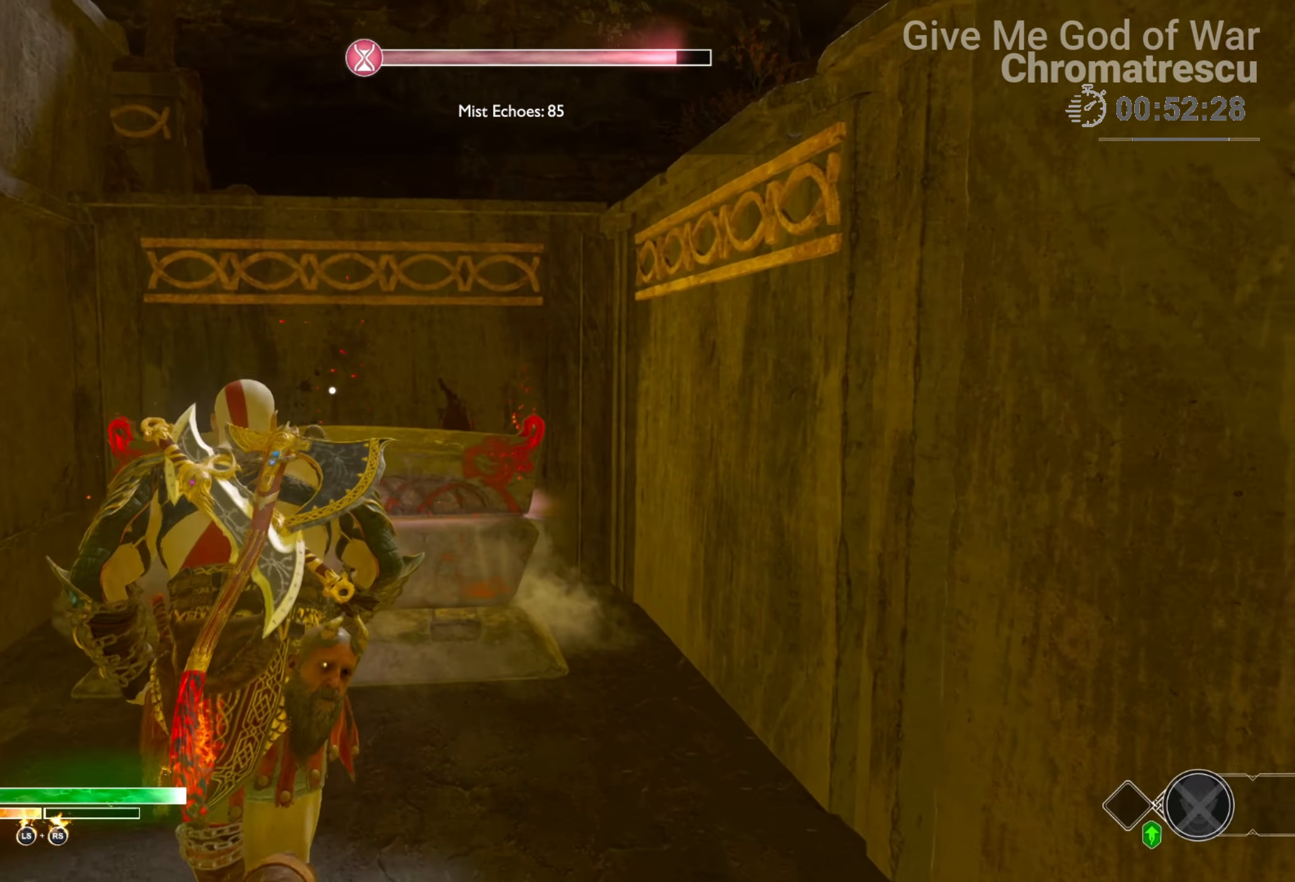
{"buttons": ["CIRCLE"], "left_stick": "up", "right_stick": "center", "events": [[68, "L3", "down"], [288, "CIRCLE", "down"], [305, "L3", "up"], [390, "CIRCLE", "up"], [440, "CIRCLE", "down"]]}
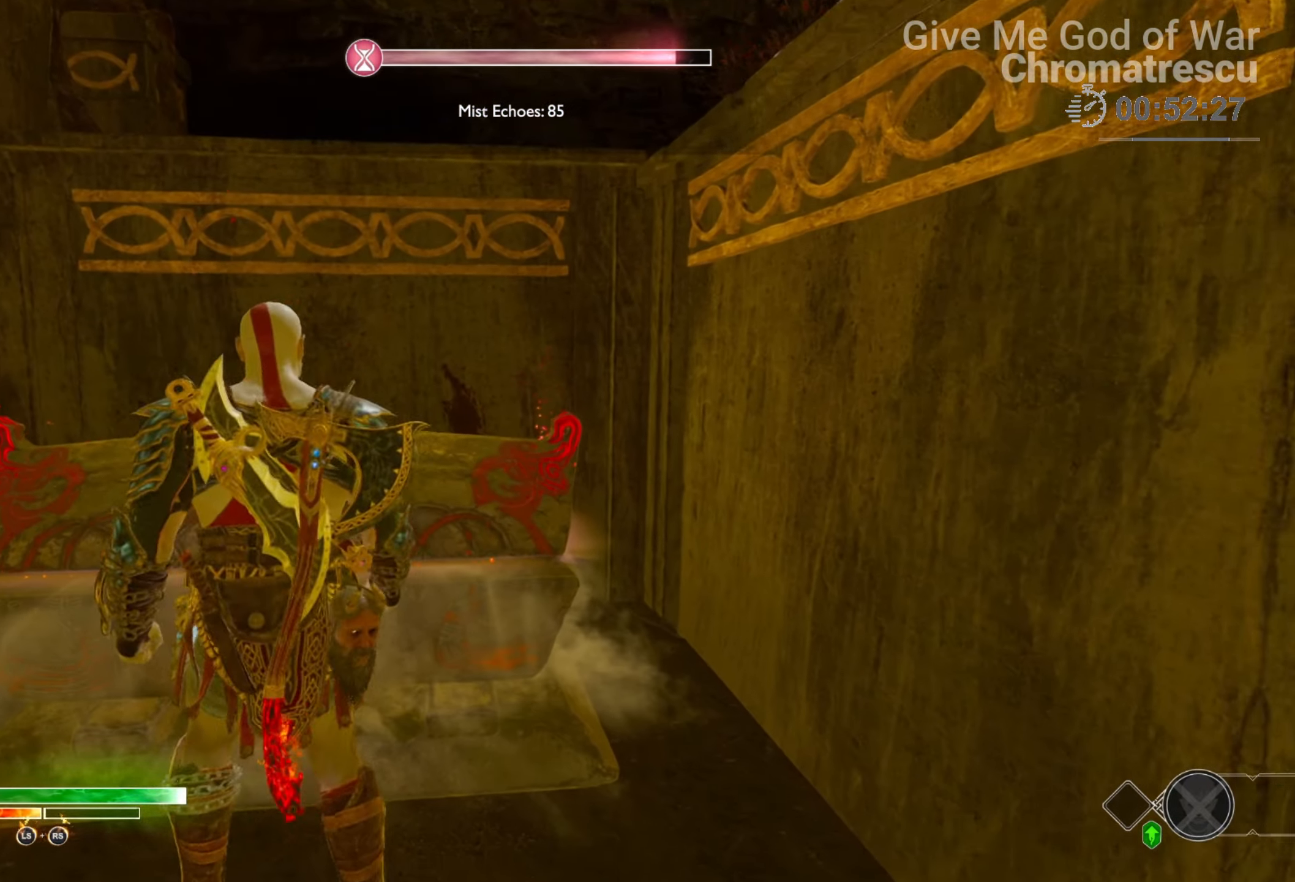
{"buttons": [], "left_stick": "center", "right_stick": "center", "events": [[17, "CIRCLE", "up"], [119, "left_stick", "center"]]}